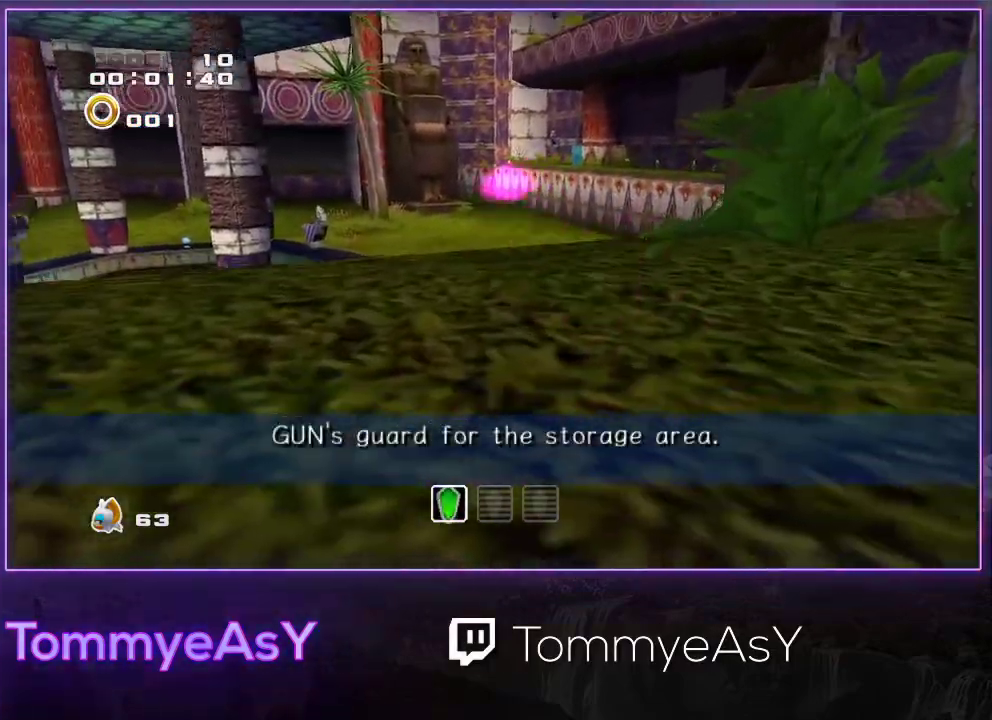
Gameplay with a controller (PlayStation layout); each line is a JSON object with the inputs held at the frame after it. "events" lists button and stick changes between this image and that frame as [ms after this image, input, new state], when the widget could be followed in between. Not read: R3 right_stick.
{"buttons": [], "left_stick": "up-right", "events": [[383, "SQUARE", "down"], [417, "left_stick", "up-right"], [483, "SQUARE", "up"]]}
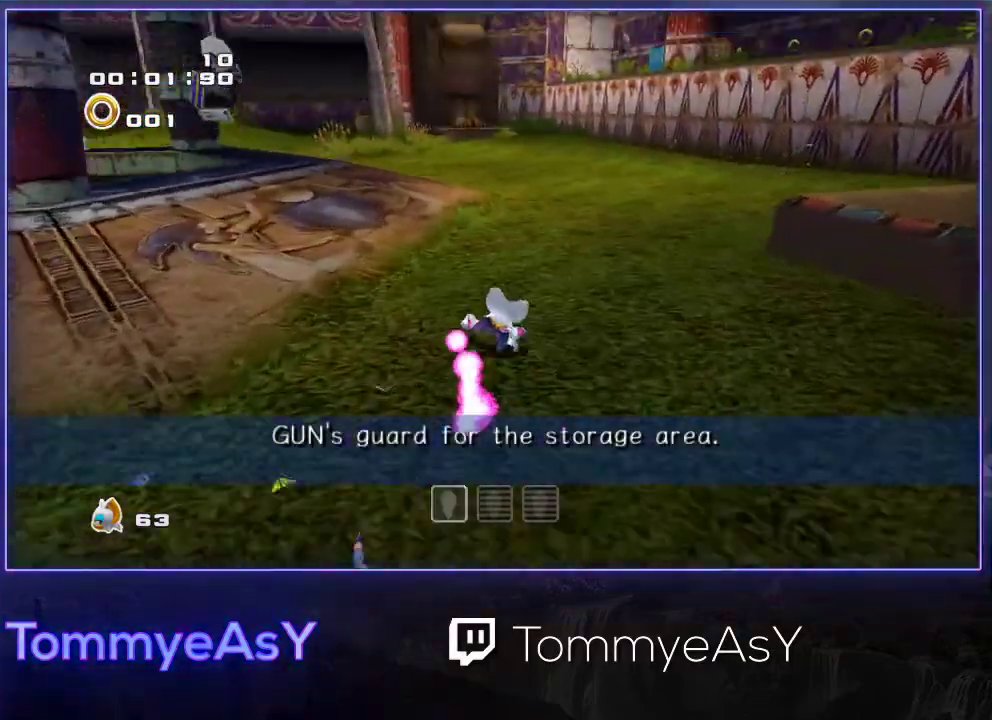
{"buttons": ["CROSS", "L2"], "left_stick": "up-right", "events": [[400, "L2", "down"], [417, "CROSS", "down"]]}
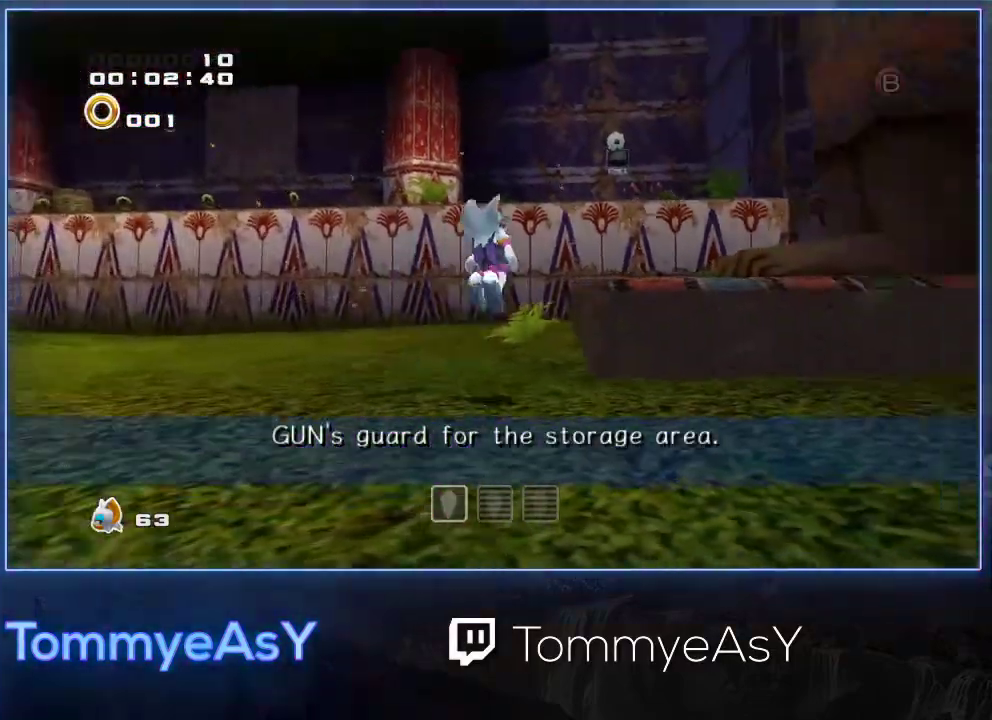
{"buttons": ["CROSS"], "left_stick": "up-right", "events": [[467, "L2", "up"]]}
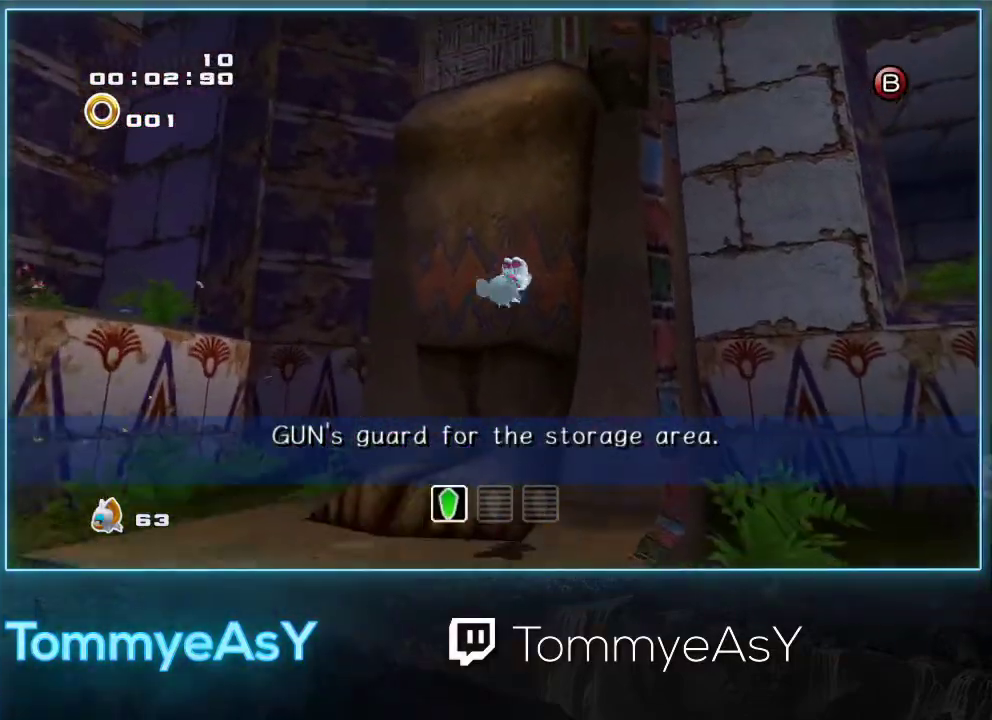
{"buttons": ["CROSS"], "left_stick": "up-right", "events": [[233, "CROSS", "up"], [283, "CROSS", "down"]]}